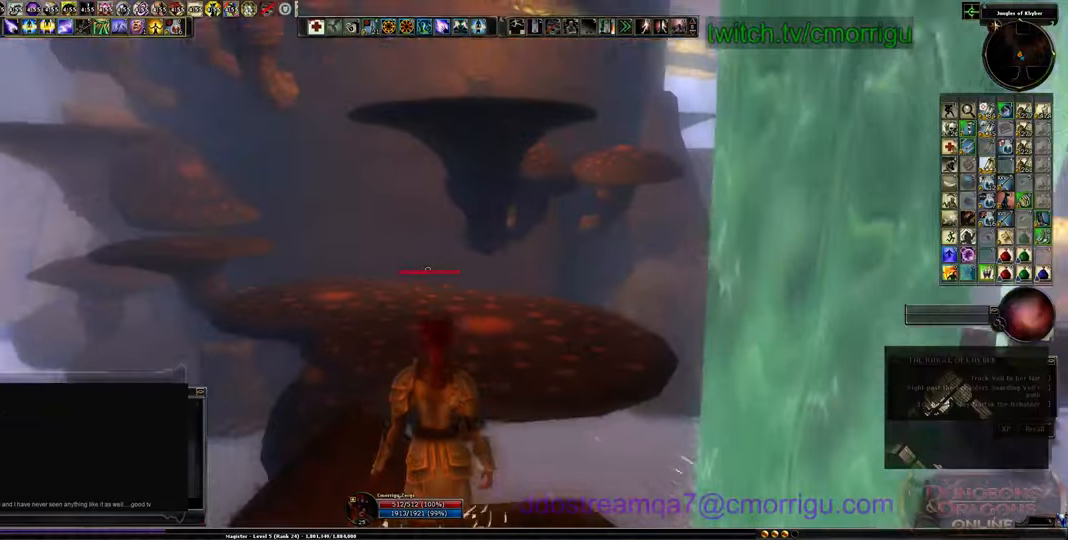
Gameplay with keyboard; each line is a JSON object with the keys held at the frame after it. "events" lists presses ("down") and releases ("up") of ".", "/", "0", "1", "2", "3", "4", "5", "6", "7", "8", "9", "a", "b", "backslash", "backspace", "c", "caps_lock", "comma", "ctrl_l", "ctrl_r", "d", "e", "equals", "escape", "f", "f1", "f10", "f11", "f12", "f2", "f3", "f4", "f5", "f6", "f7", "f8", "f9", "g", "h", "i", "j", "k", "l", "lbracket", "m", "minus", "n", "o", "p", "q", "quote", "r", "rbracket", "return", "s", "semicolon", "shift_l", "shift_r", "space", "t", "tab", "tilde", "u", "v", "w", "x", "y" and "z" between this image and that frame as [ms after this image, input, new state], when the widget could be followed in between. No other keys are recorded. Mouse input is not recorded.
{"keys": ["space", "w"], "events": [[200, "w", "down"], [466, "space", "down"]]}
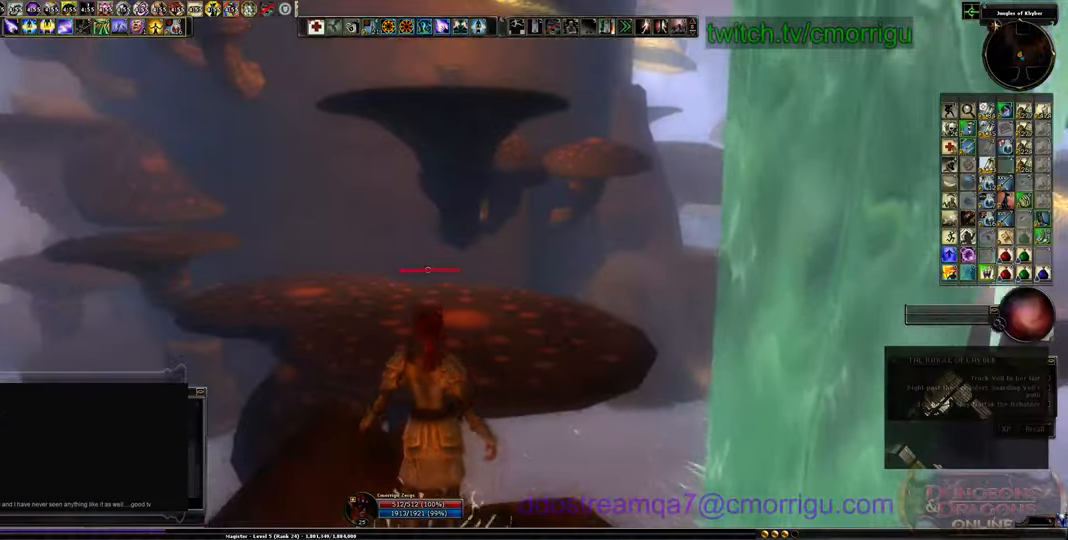
{"keys": ["w"], "events": [[400, "space", "up"]]}
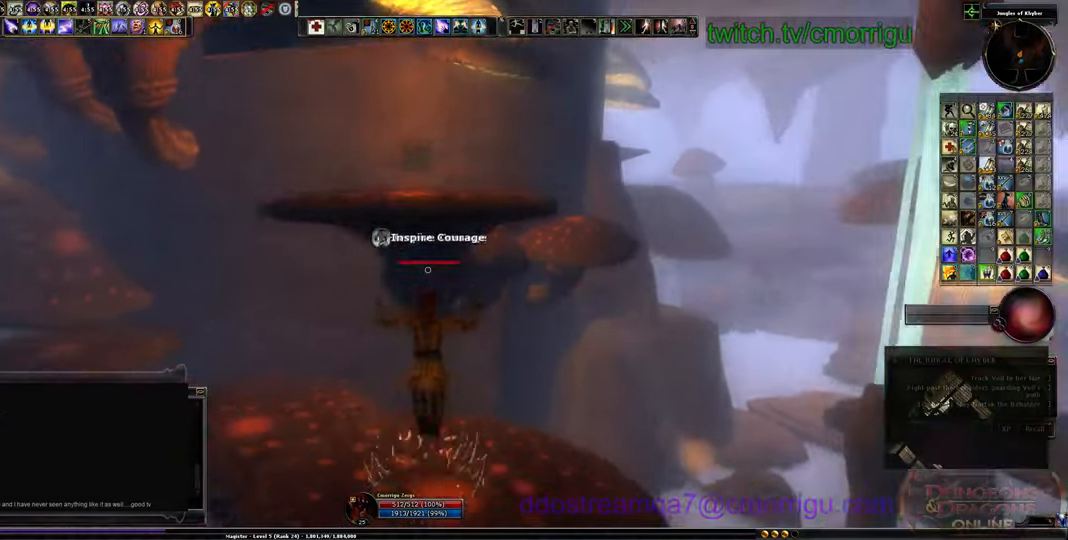
{"keys": ["w"], "events": [[200, "w", "up"], [433, "w", "down"]]}
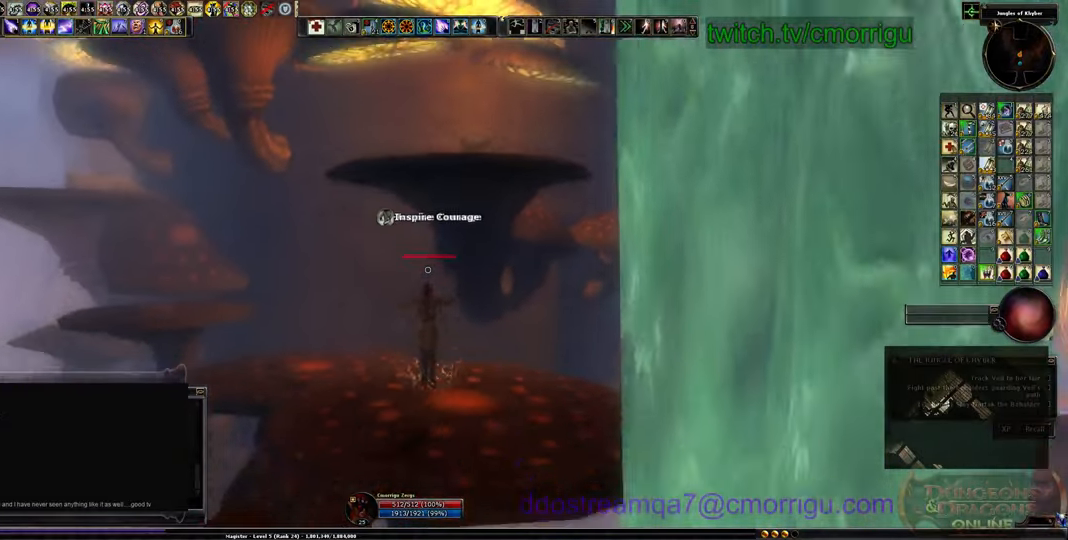
{"keys": ["w"], "events": [[166, "w", "up"], [500, "w", "down"]]}
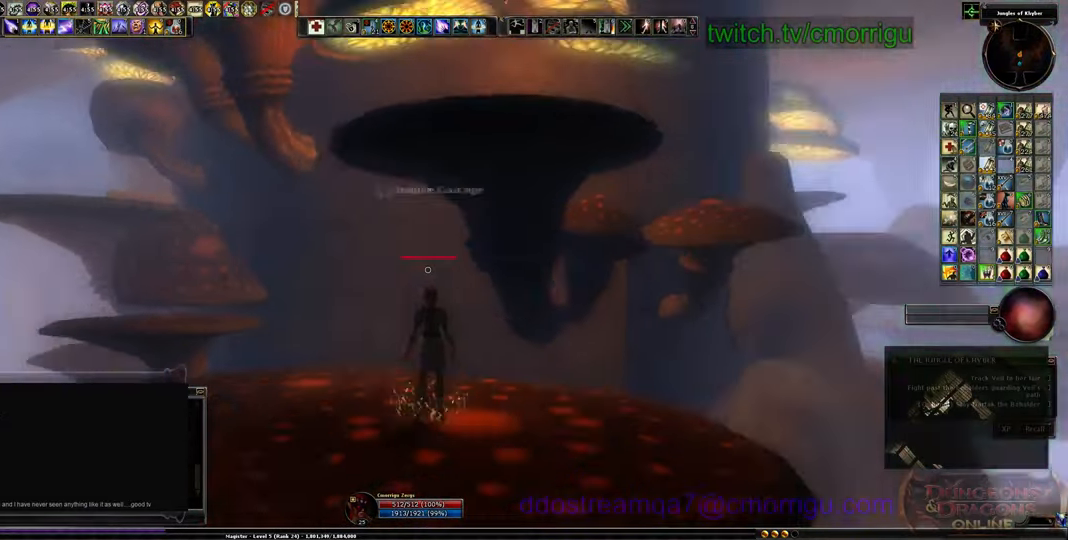
{"keys": ["space", "w"], "events": [[500, "space", "down"]]}
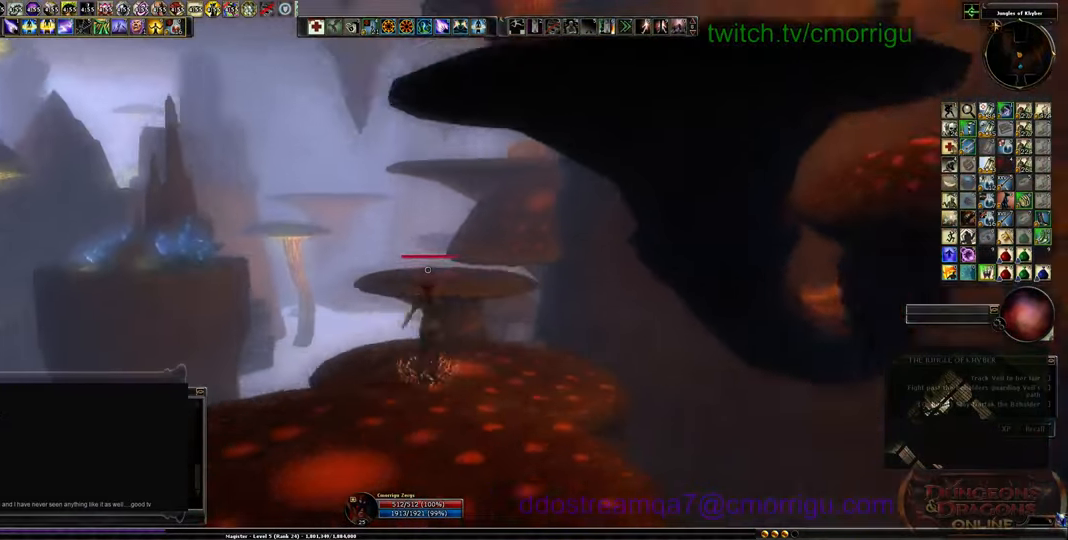
{"keys": ["w"], "events": [[300, "space", "up"]]}
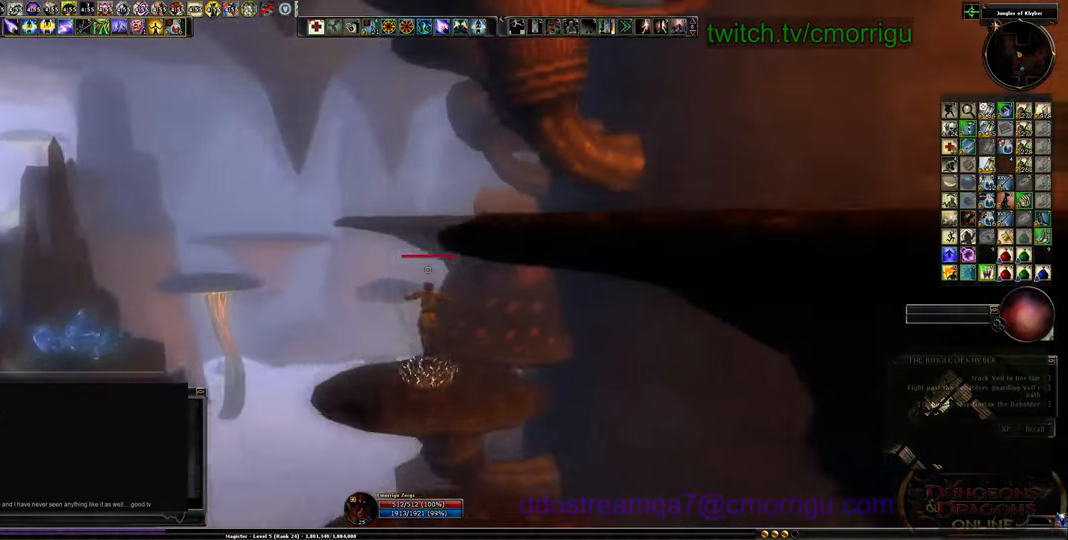
{"keys": ["w"], "events": []}
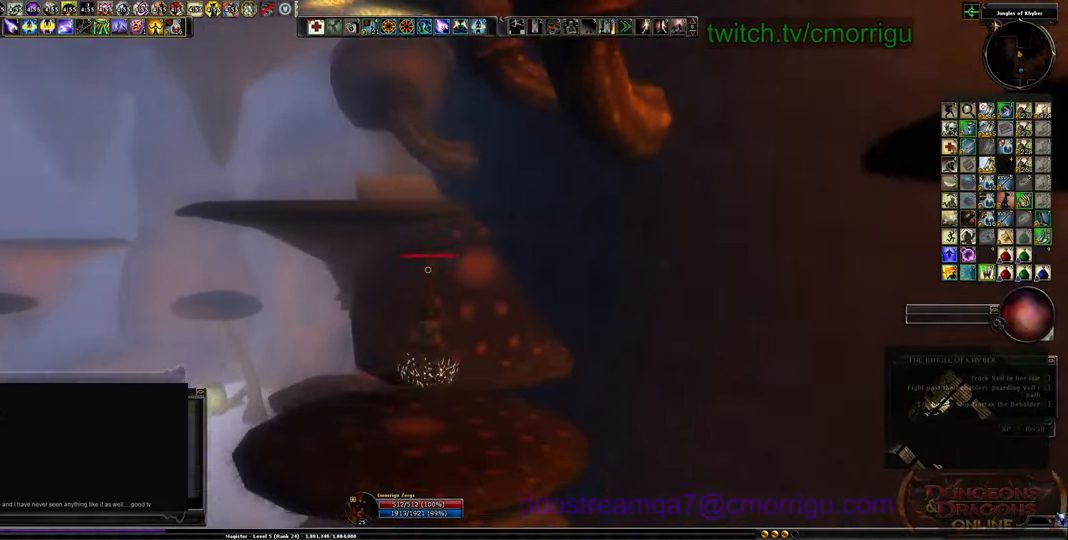
{"keys": ["w"], "events": []}
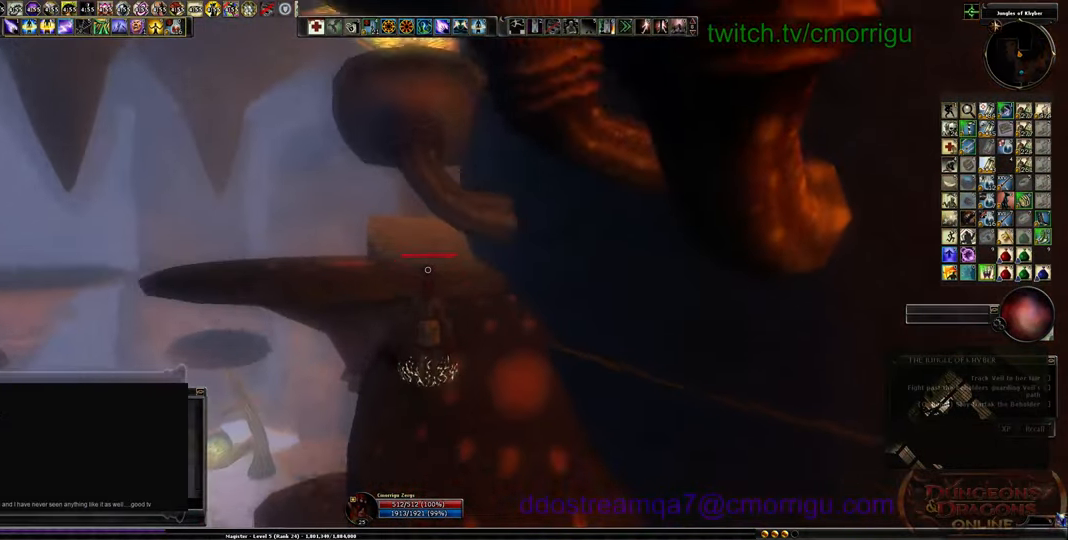
{"keys": ["a", "w"], "events": [[33, "space", "down"], [233, "space", "up"], [500, "a", "down"]]}
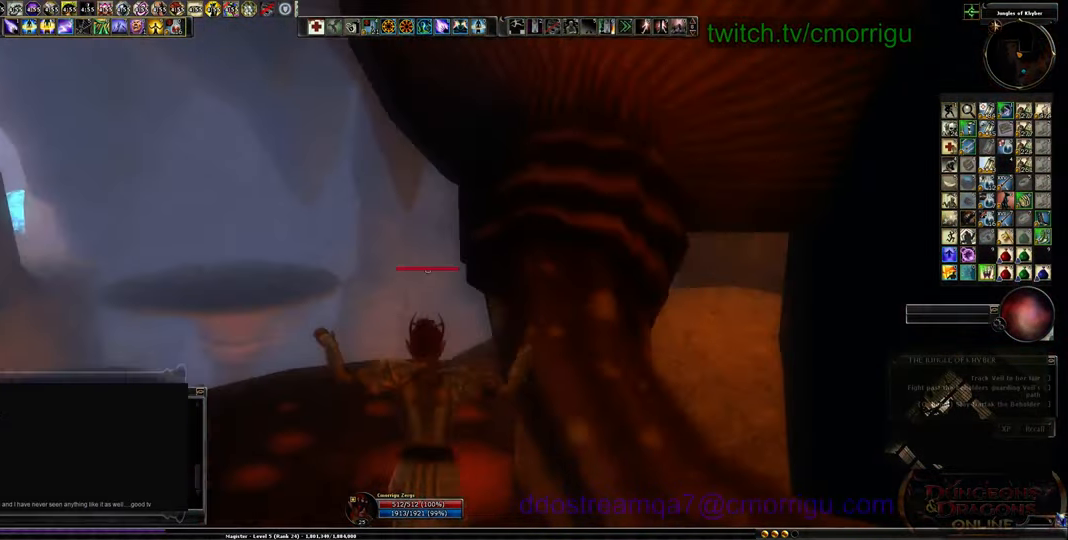
{"keys": ["w"], "events": [[433, "a", "up"]]}
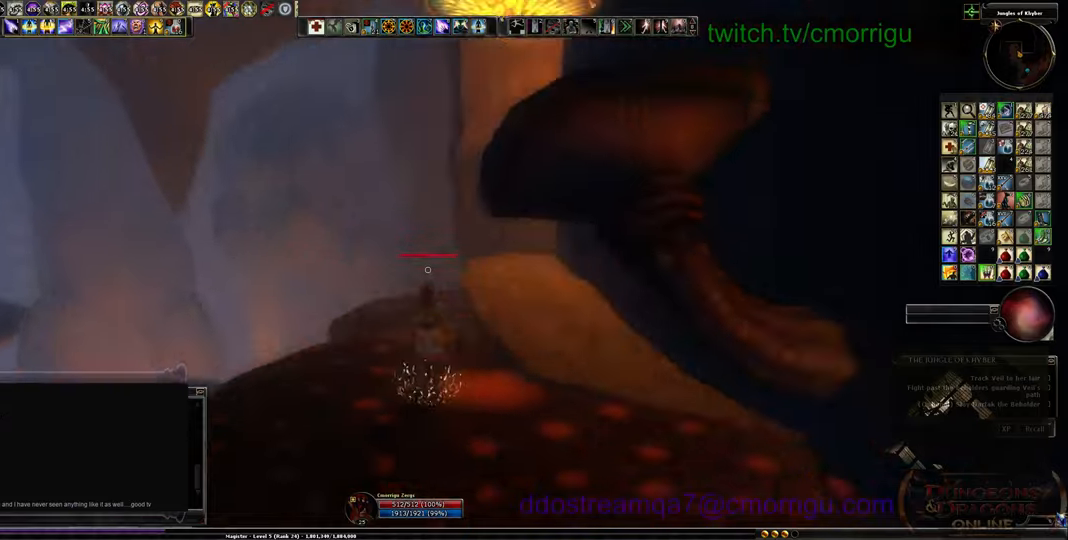
{"keys": ["space", "w"], "events": [[233, "space", "down"]]}
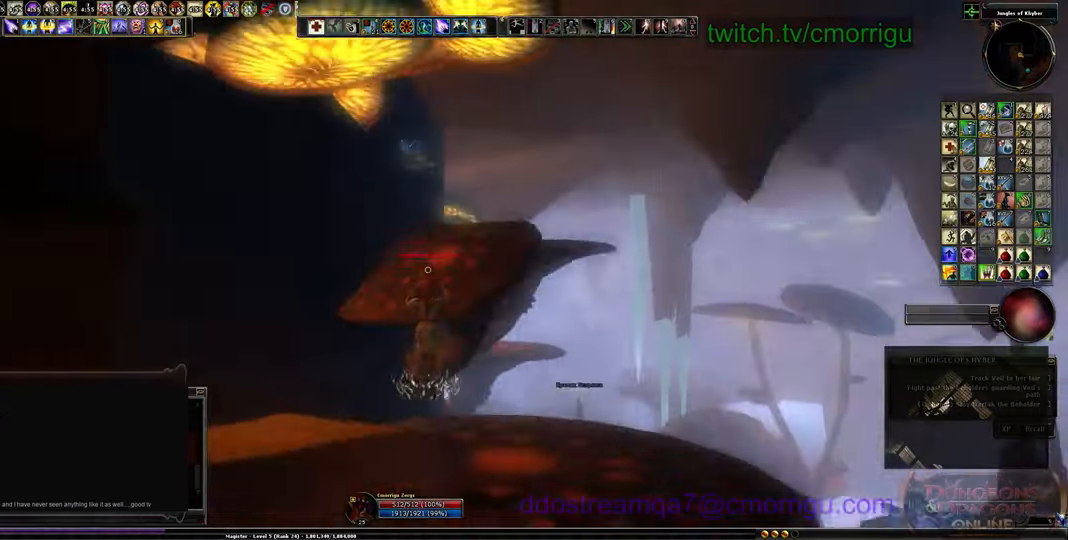
{"keys": ["w"], "events": [[200, "space", "up"]]}
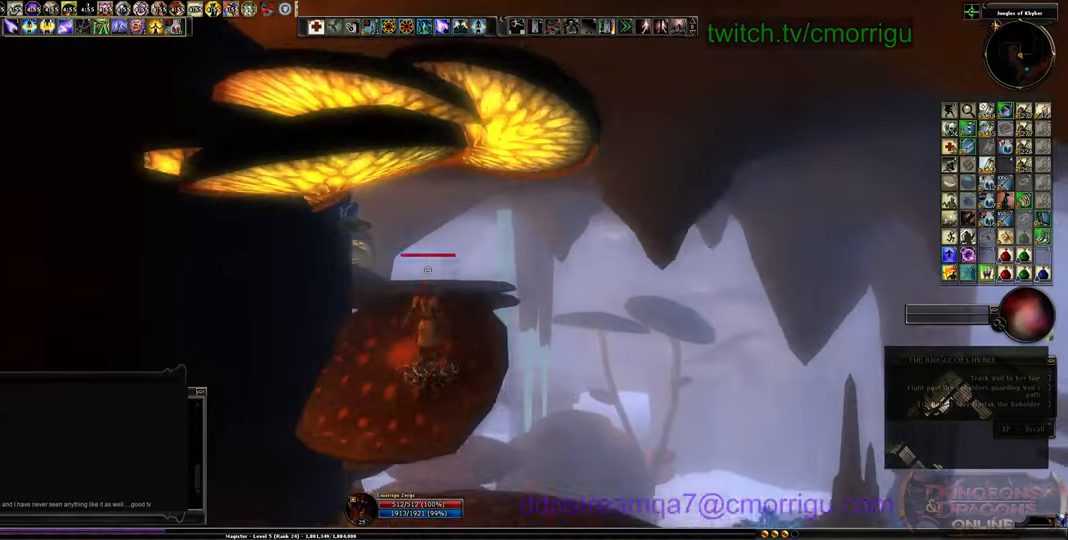
{"keys": ["space", "w"], "events": [[300, "space", "down"]]}
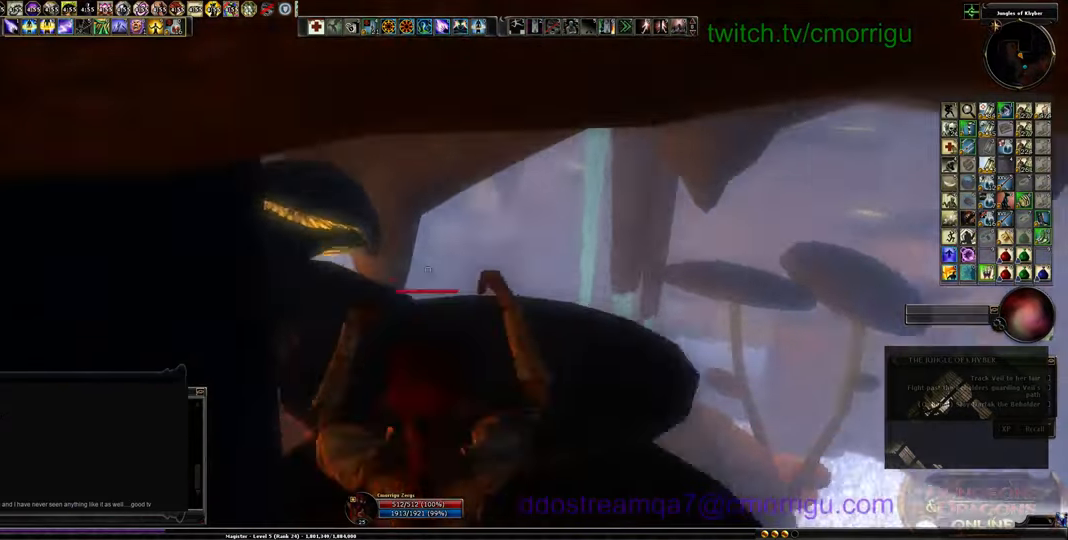
{"keys": ["d"], "events": [[33, "space", "up"], [300, "d", "down"], [433, "w", "up"]]}
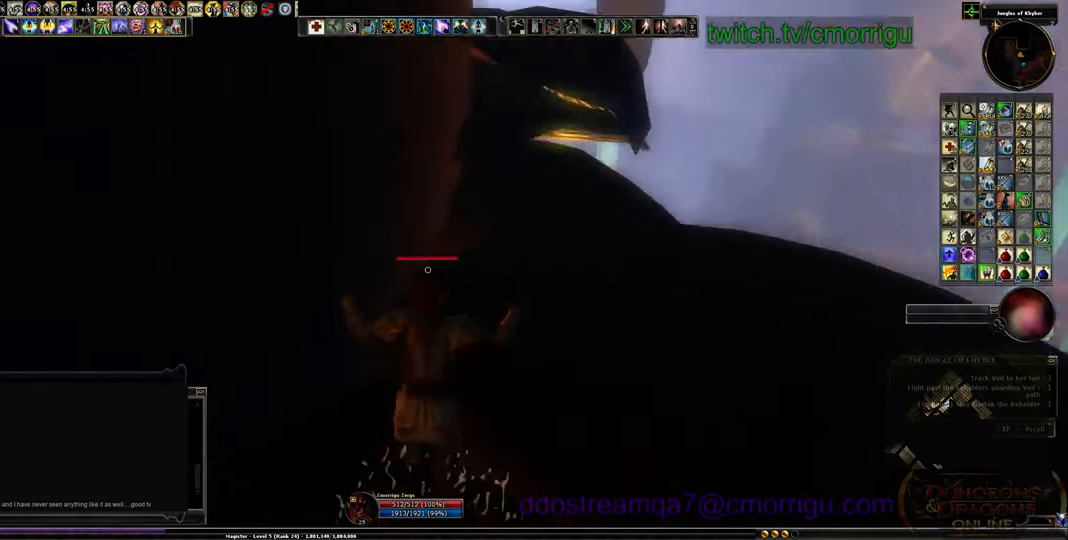
{"keys": ["d"], "events": []}
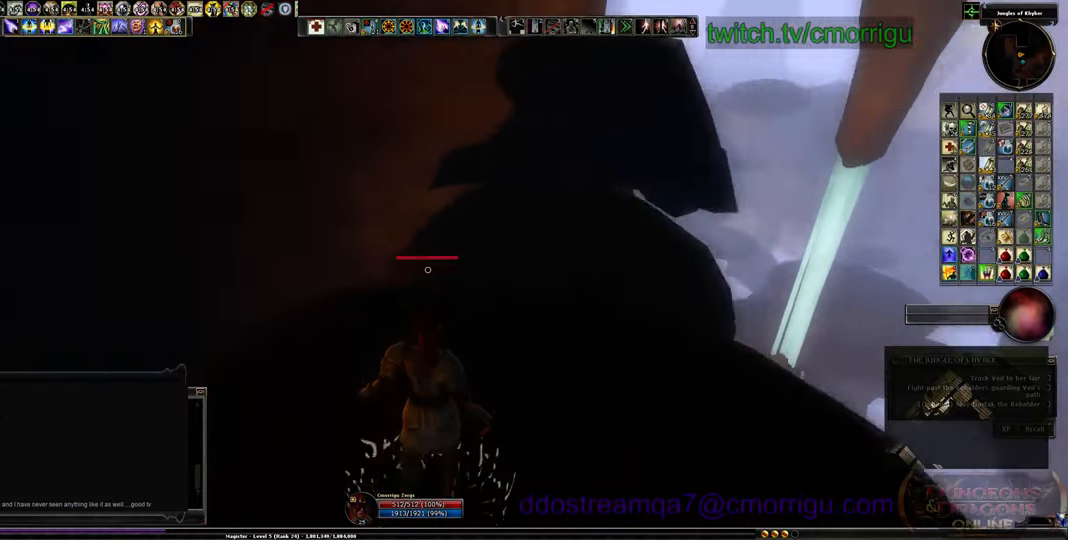
{"keys": ["d", "w"], "events": [[200, "w", "down"]]}
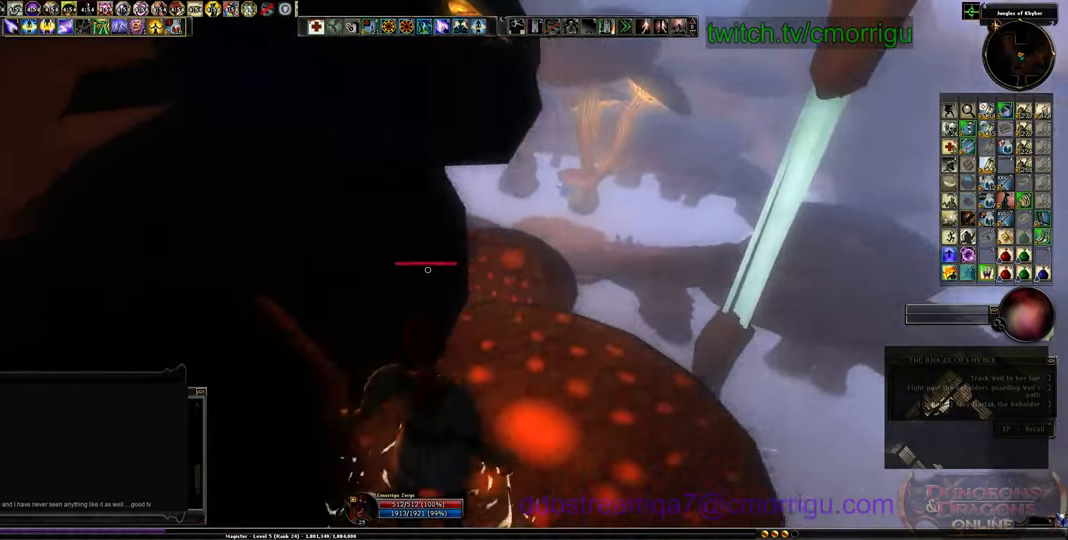
{"keys": ["w"], "events": [[500, "d", "up"]]}
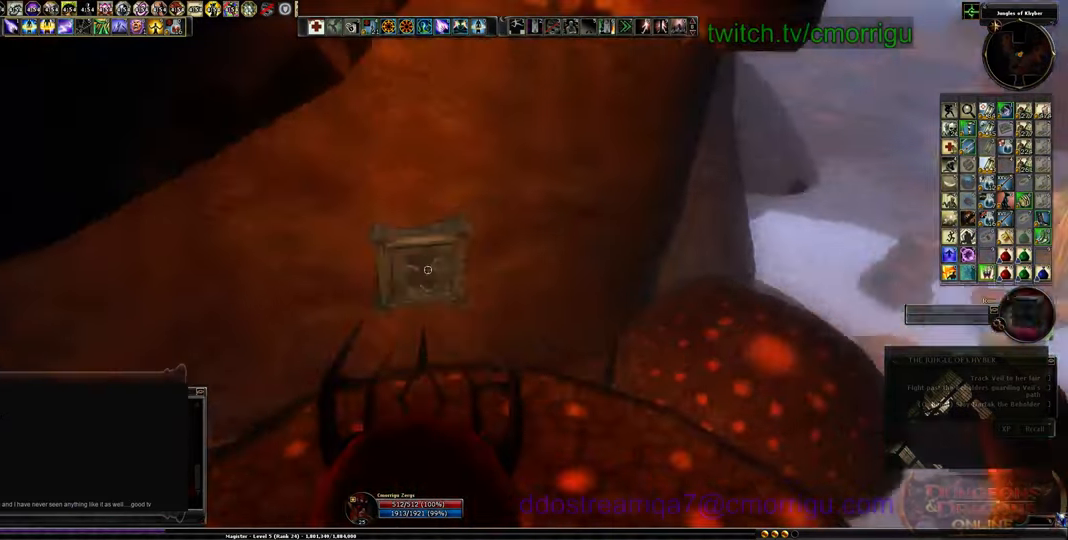
{"keys": [], "events": [[233, "w", "up"]]}
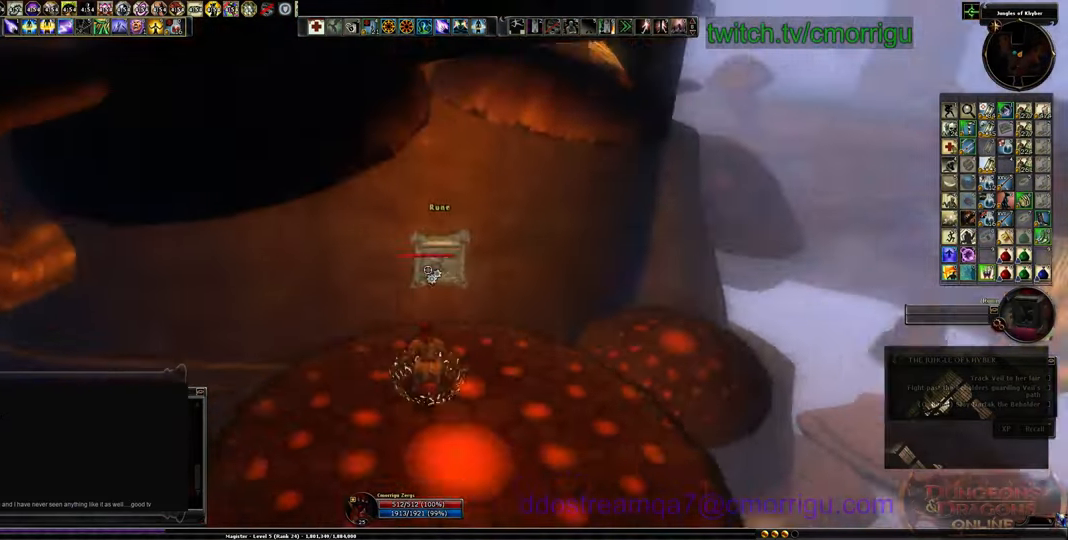
{"keys": [], "events": [[167, "e", "down"], [300, "e", "up"]]}
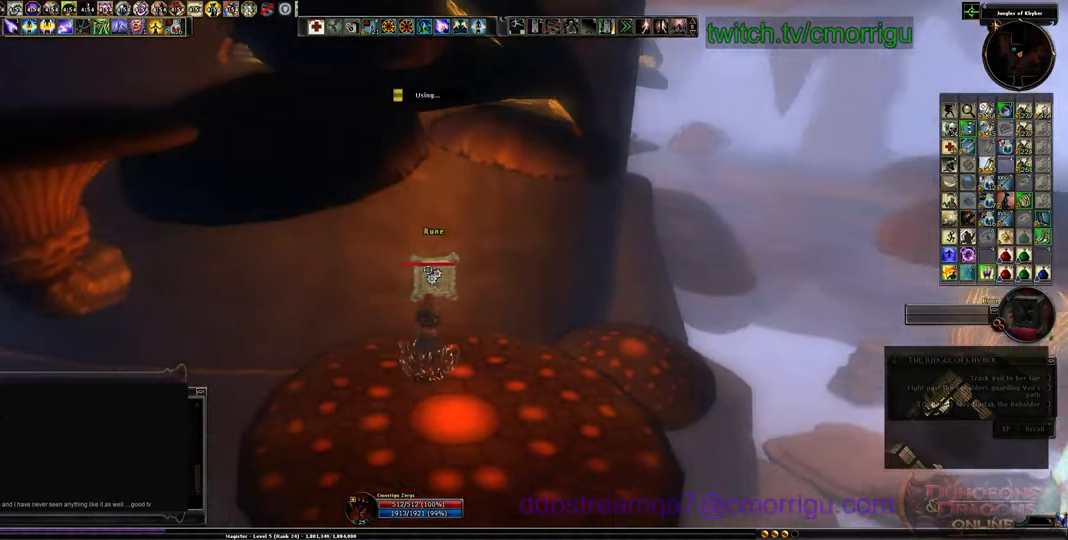
{"keys": [], "events": []}
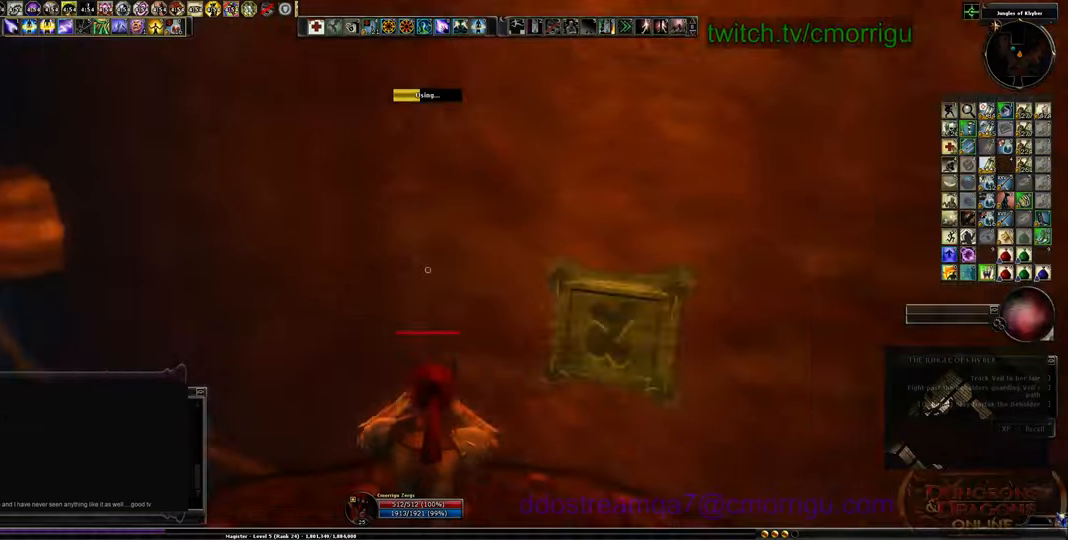
{"keys": [], "events": []}